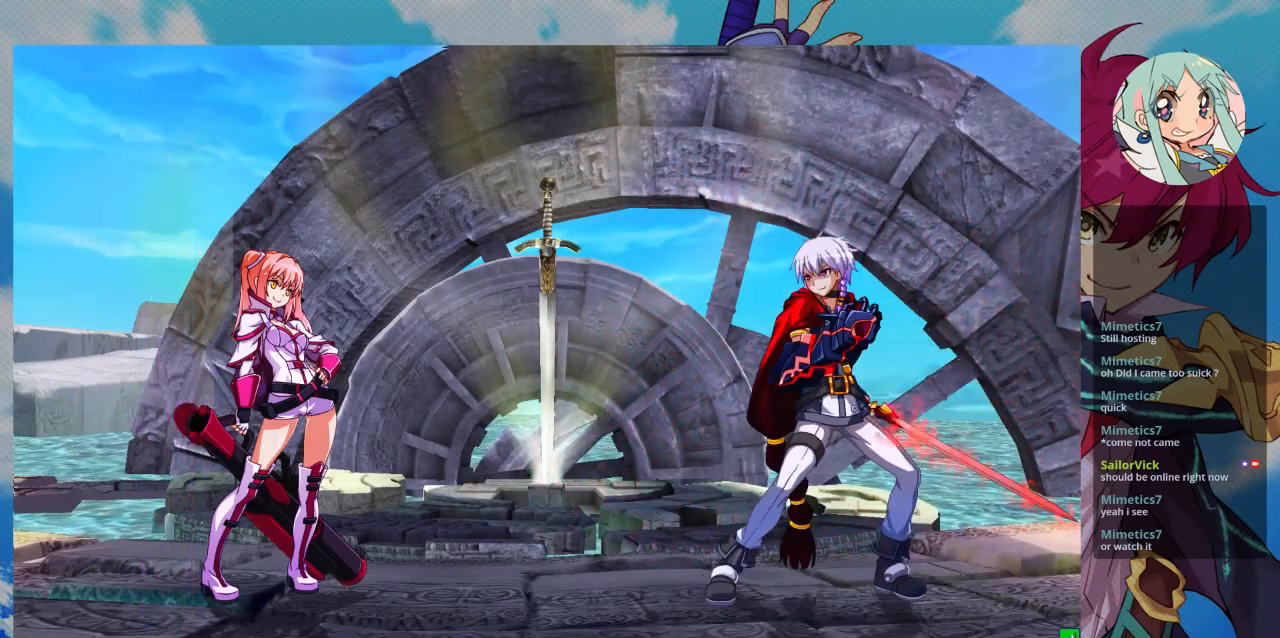
Gameplay with a controller (arcade stick); each line is a JSON object with the inputs held at the frame after it. "events" lists button and stick changes between this image and that frame as [ms after this image, input, new state], when the widget could be followed in between. Not read: L3 R3.
{"buttons": ["CROSS"], "left_stick": "center", "events": [[100, "CROSS", "down"]]}
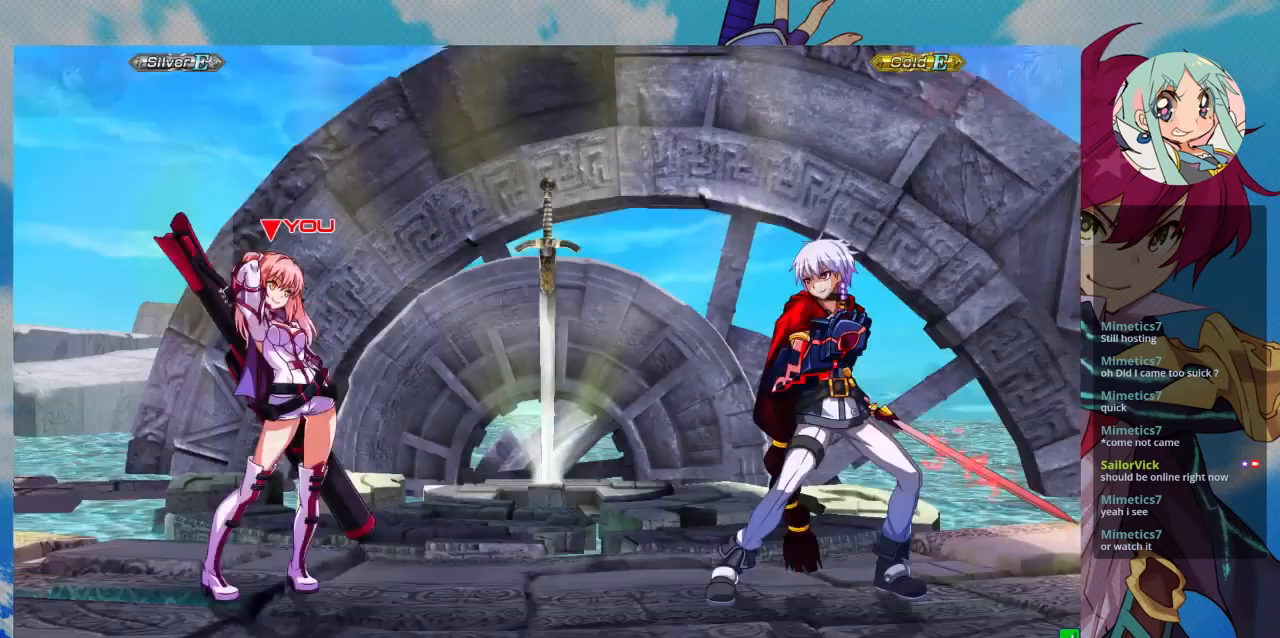
{"buttons": [], "left_stick": "center", "events": [[33, "CROSS", "up"]]}
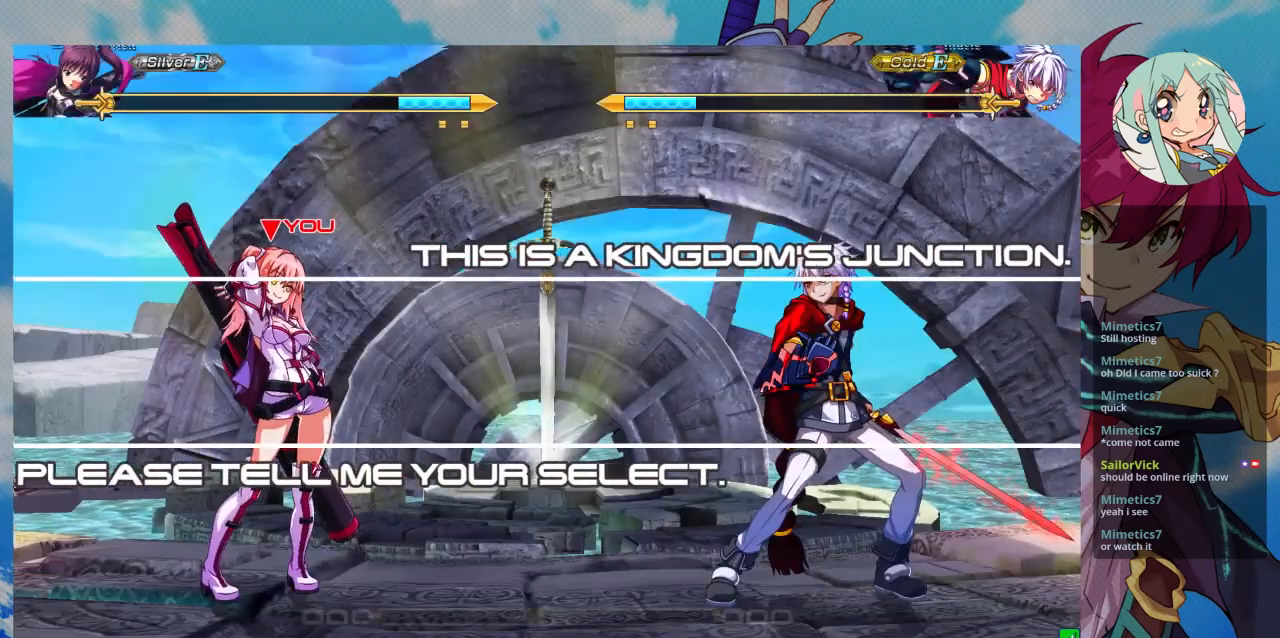
{"buttons": ["CROSS"], "left_stick": "center", "events": [[467, "CROSS", "down"]]}
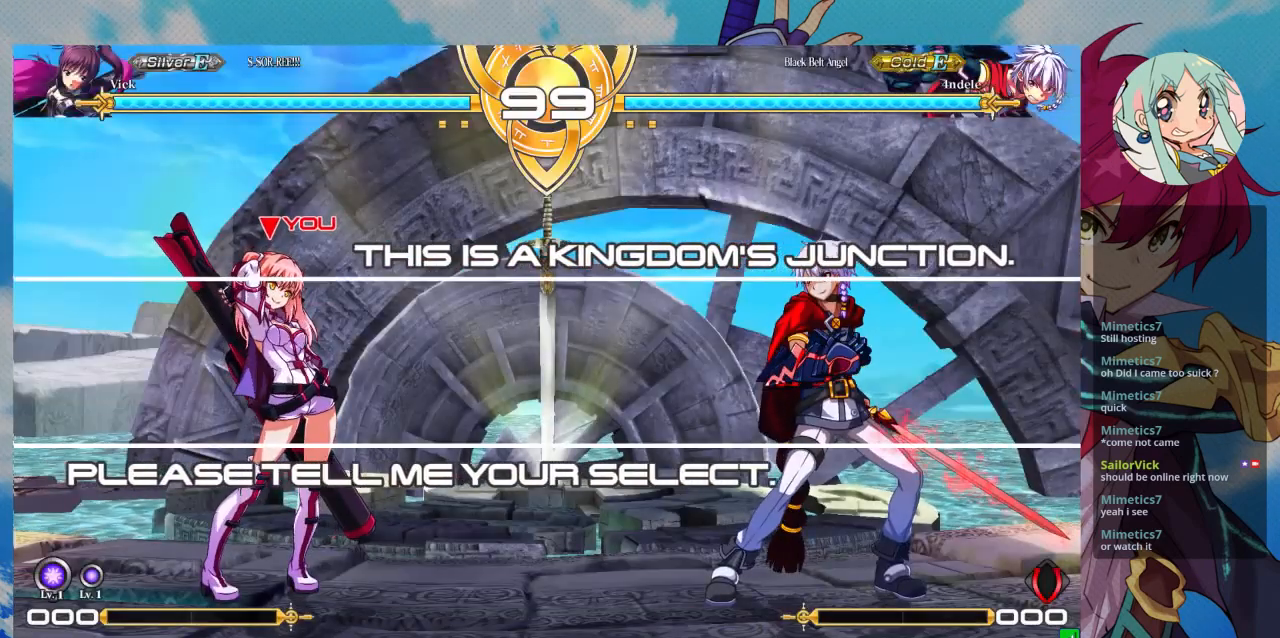
{"buttons": ["CROSS"], "left_stick": "center", "events": []}
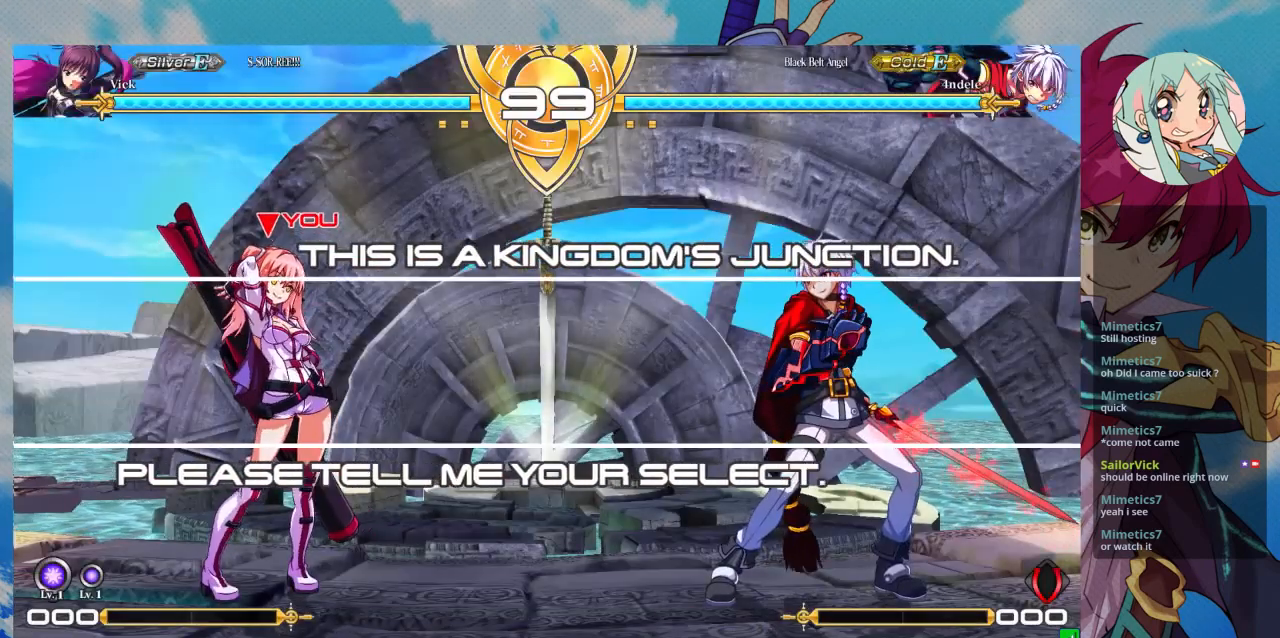
{"buttons": [], "left_stick": "center", "events": [[433, "CROSS", "up"]]}
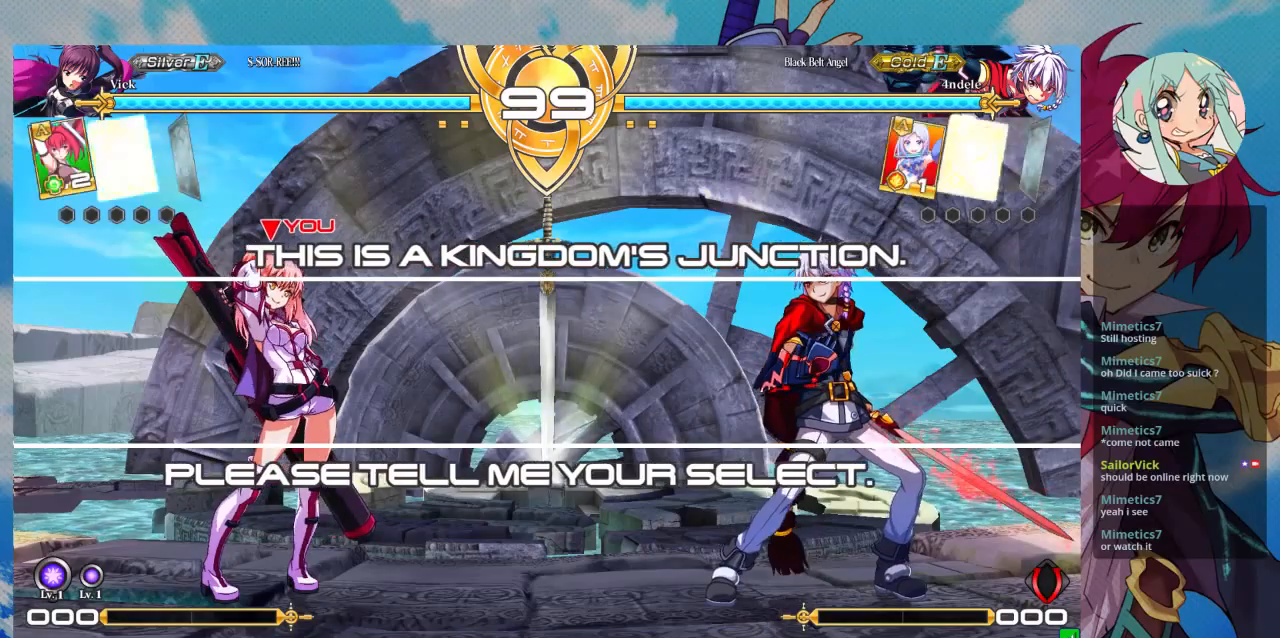
{"buttons": [], "left_stick": "right", "events": [[433, "left_stick", "right"]]}
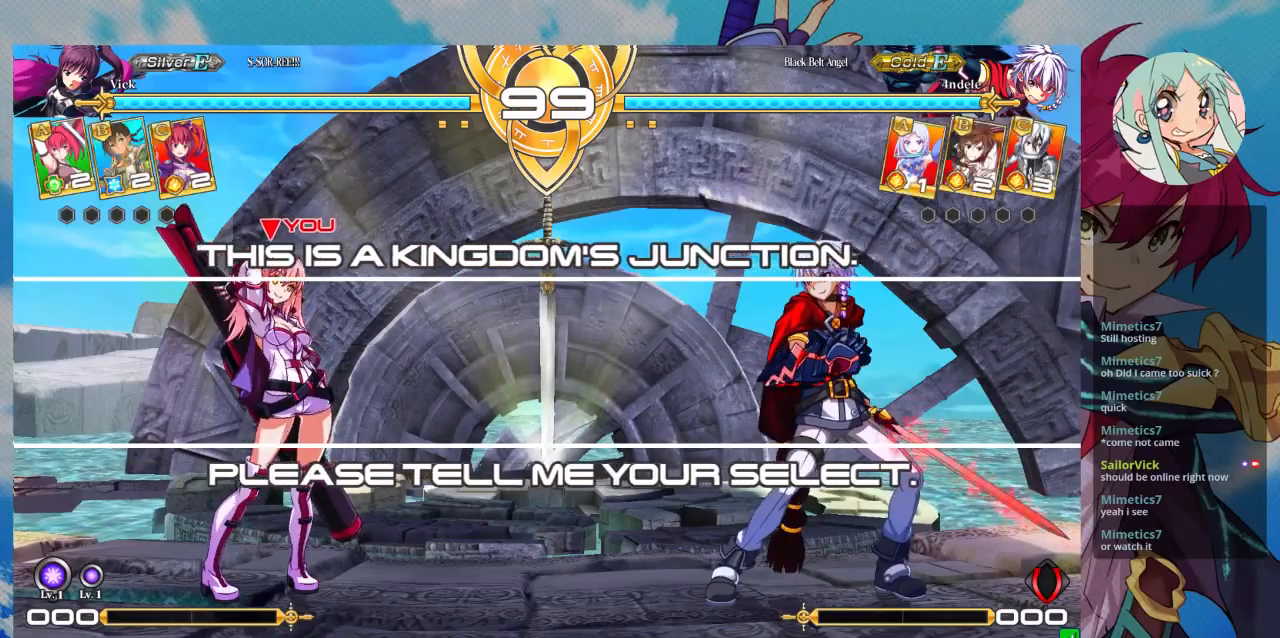
{"buttons": [], "left_stick": "left"}
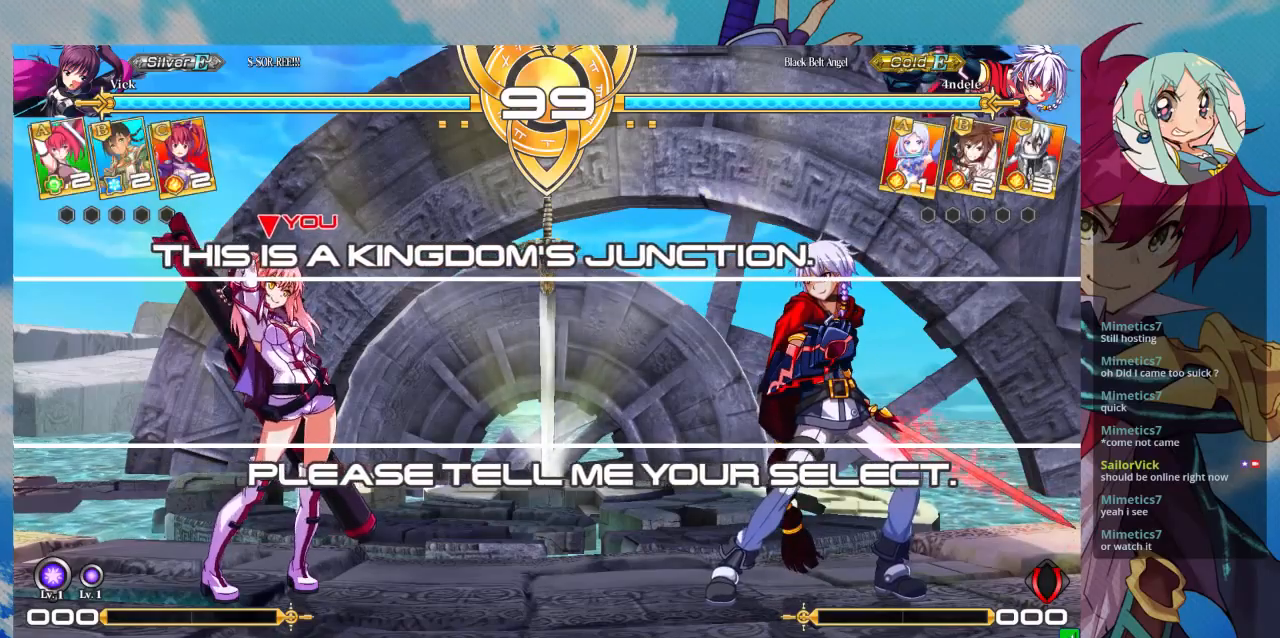
{"buttons": [], "left_stick": "down-left", "events": [[33, "left_stick", "down-left"]]}
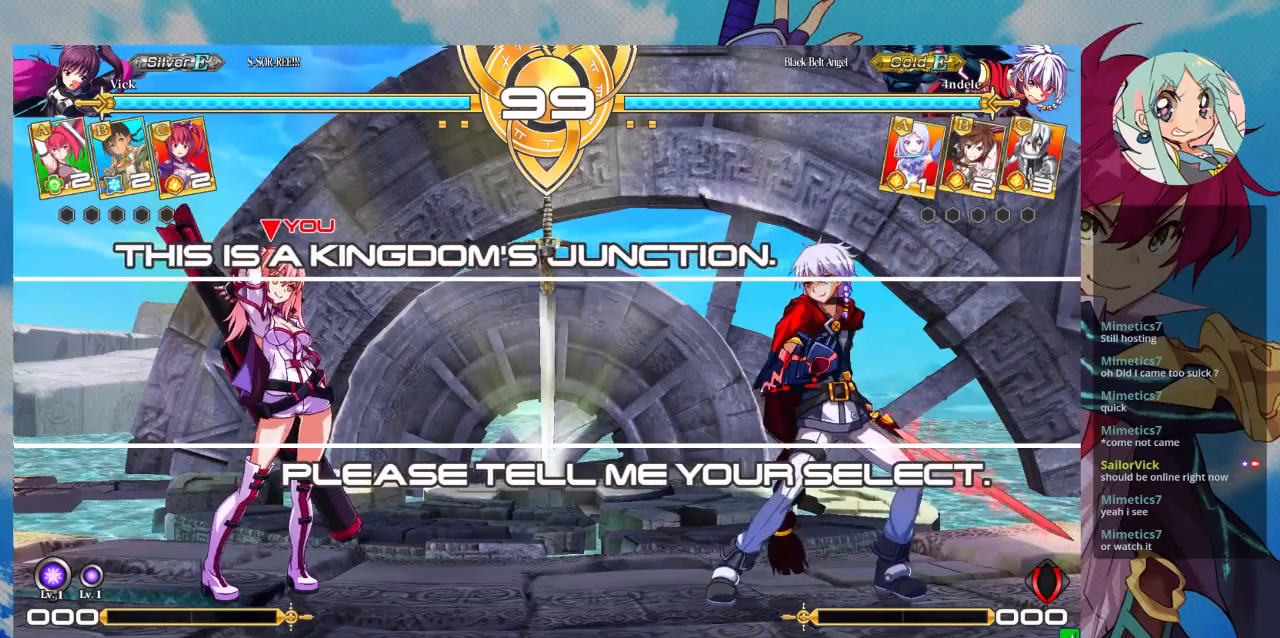
{"buttons": [], "left_stick": "down", "events": [[500, "left_stick", "down"]]}
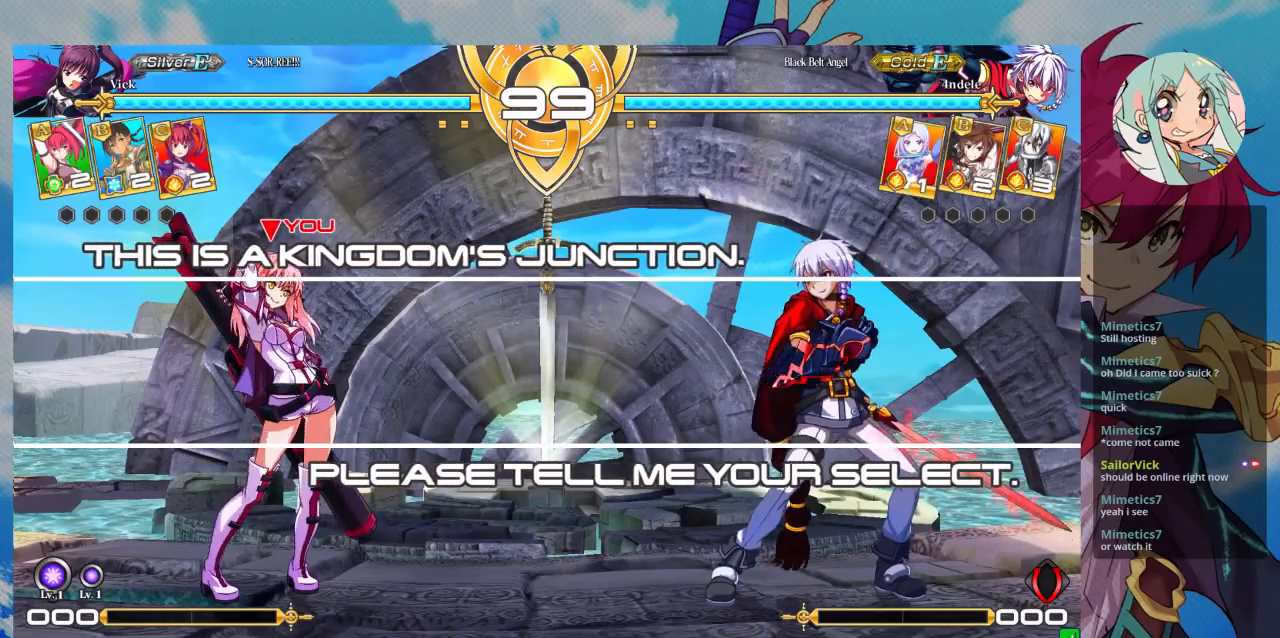
{"buttons": [], "left_stick": "center", "events": [[133, "left_stick", "center"]]}
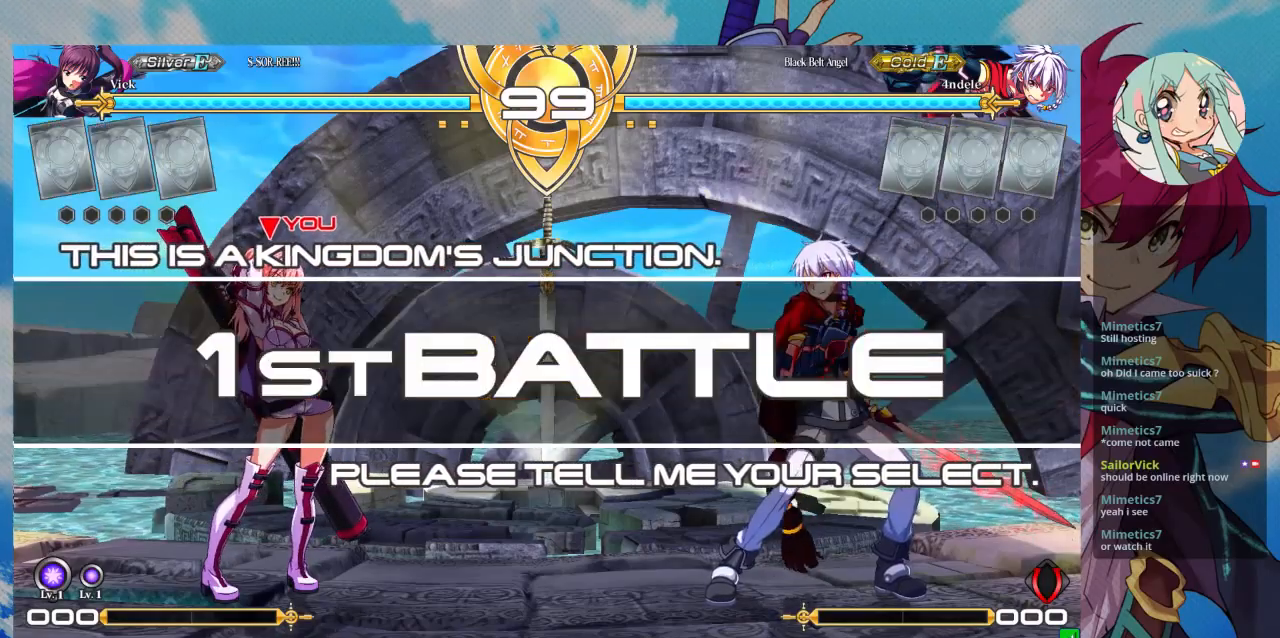
{"buttons": [], "left_stick": "center", "events": []}
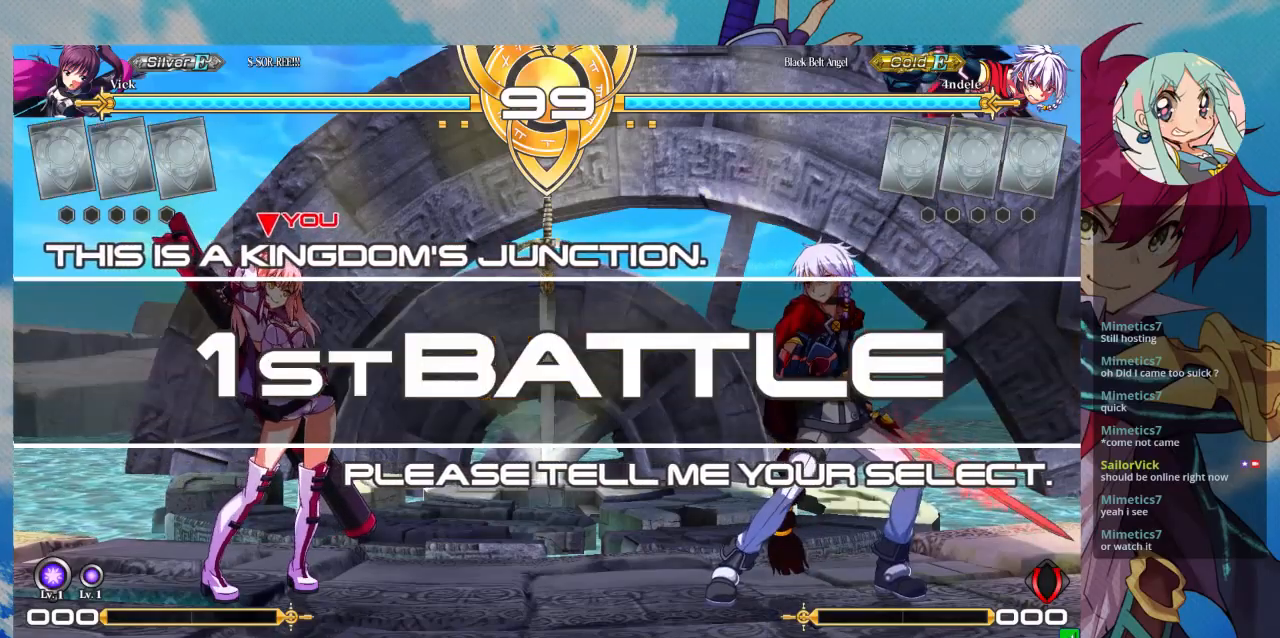
{"buttons": [], "left_stick": "center", "events": []}
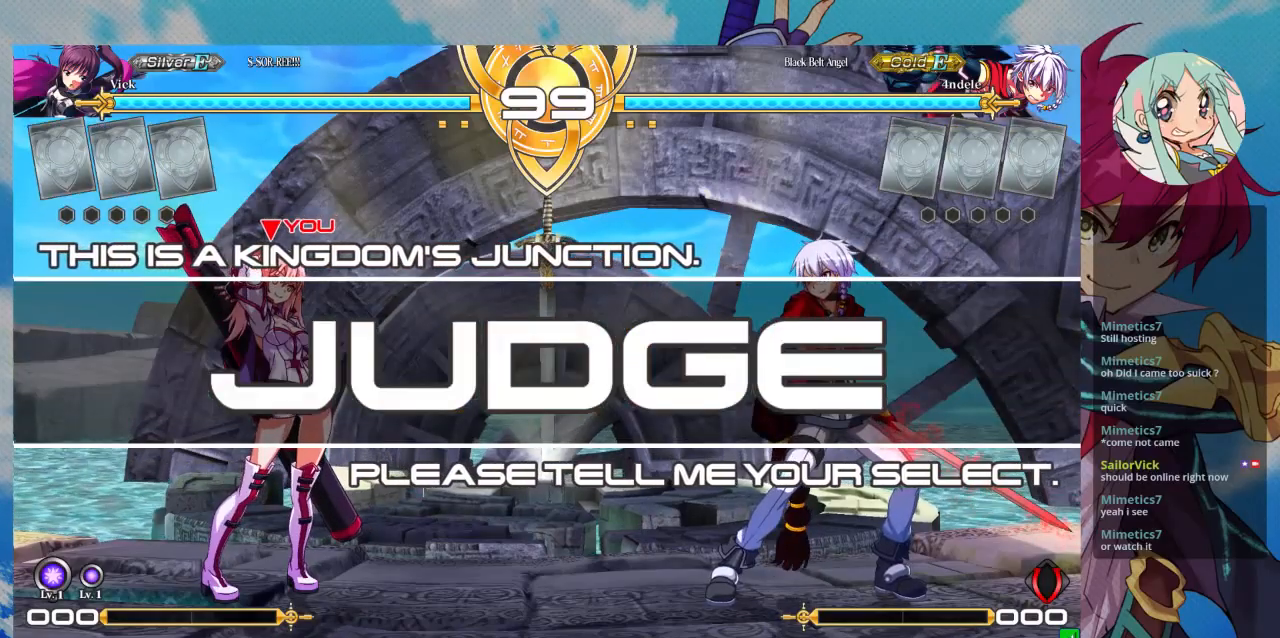
{"buttons": [], "left_stick": "right", "events": [[267, "left_stick", "right"], [333, "left_stick", "center"], [400, "left_stick", "right"]]}
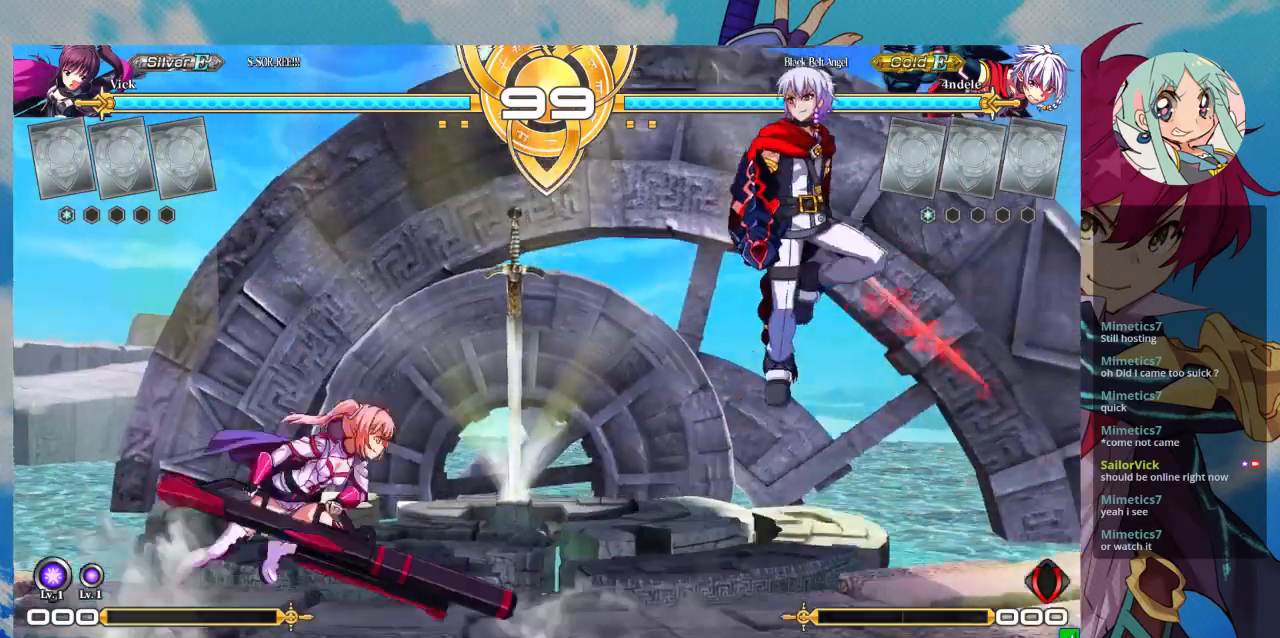
{"buttons": [], "left_stick": "left", "events": [[67, "R1", "down"], [400, "R1", "up"], [400, "left_stick", "left"]]}
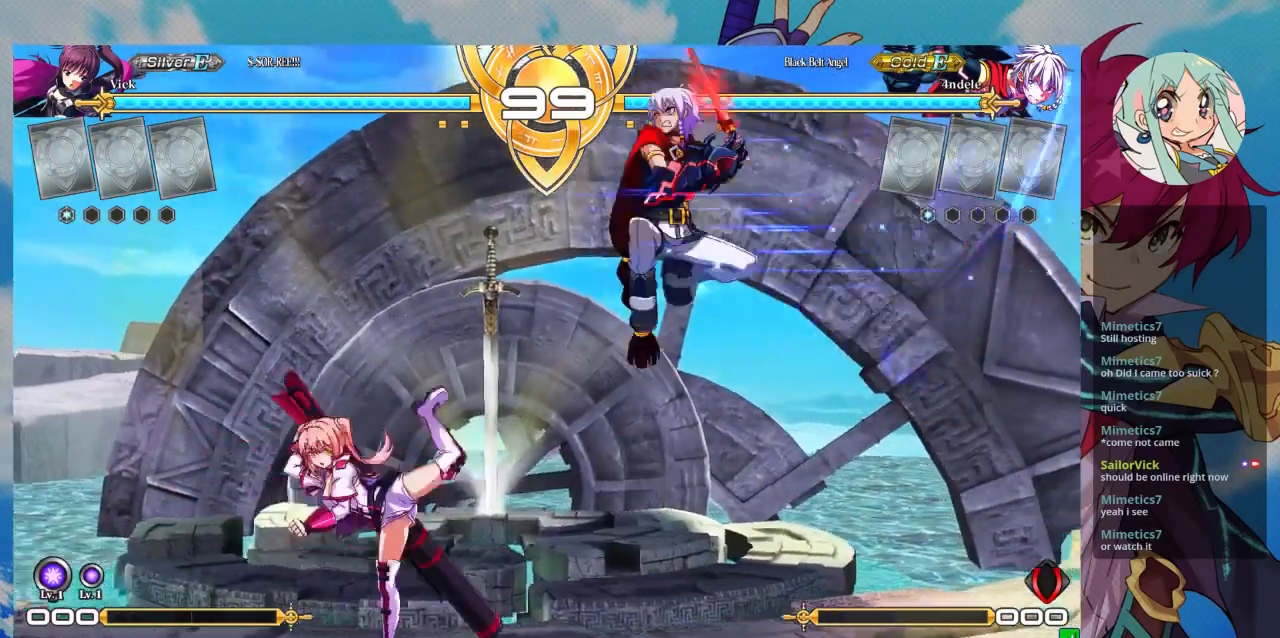
{"buttons": ["TRIANGLE"], "left_stick": "down", "events": [[300, "SQUARE", "down"], [433, "SQUARE", "up"], [433, "left_stick", "down"], [500, "TRIANGLE", "down"]]}
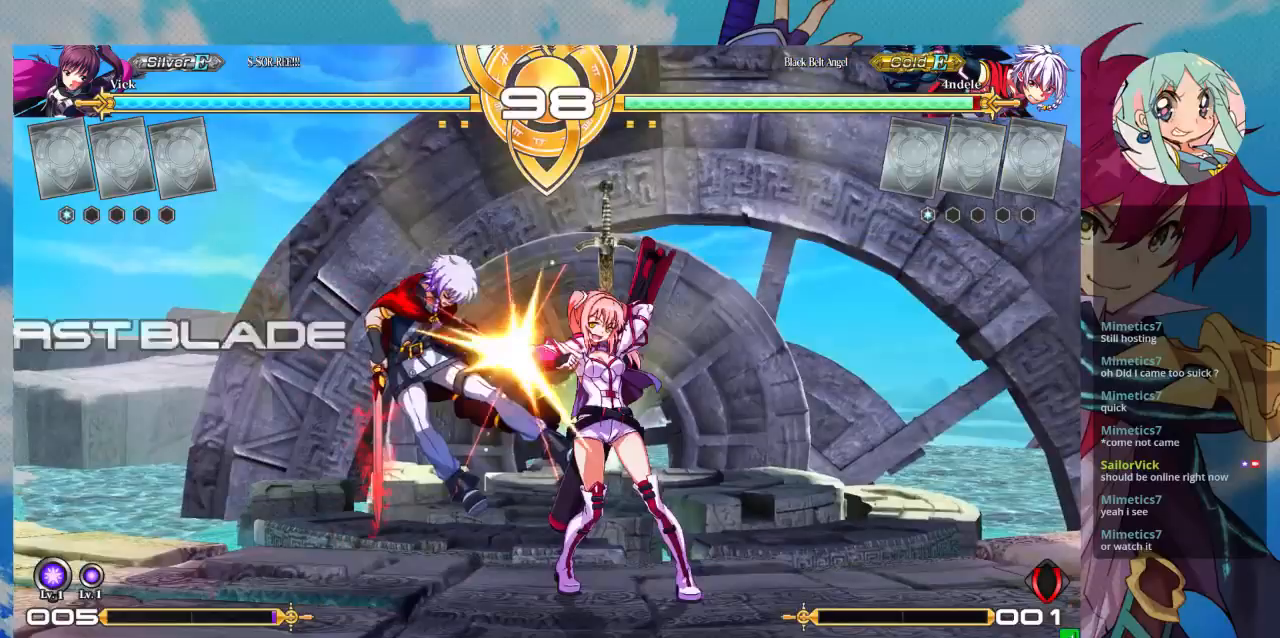
{"buttons": [], "left_stick": "center", "events": [[67, "left_stick", "down-right"], [133, "TRIANGLE", "up"], [300, "left_stick", "center"]]}
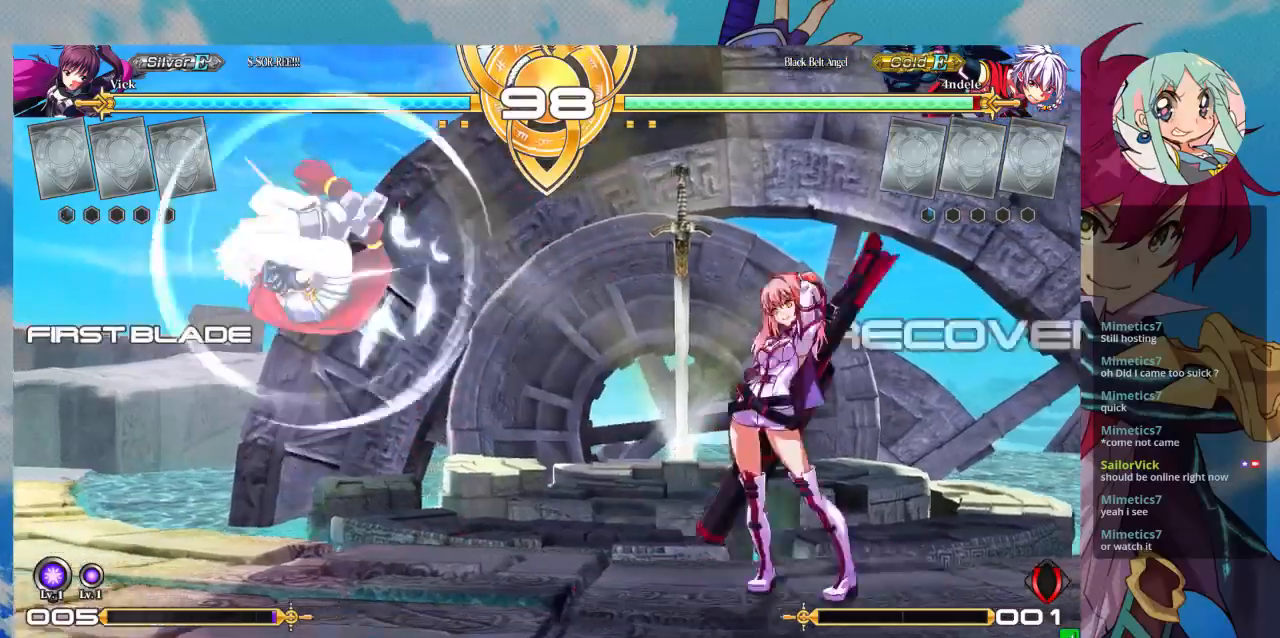
{"buttons": ["CROSS"], "left_stick": "center"}
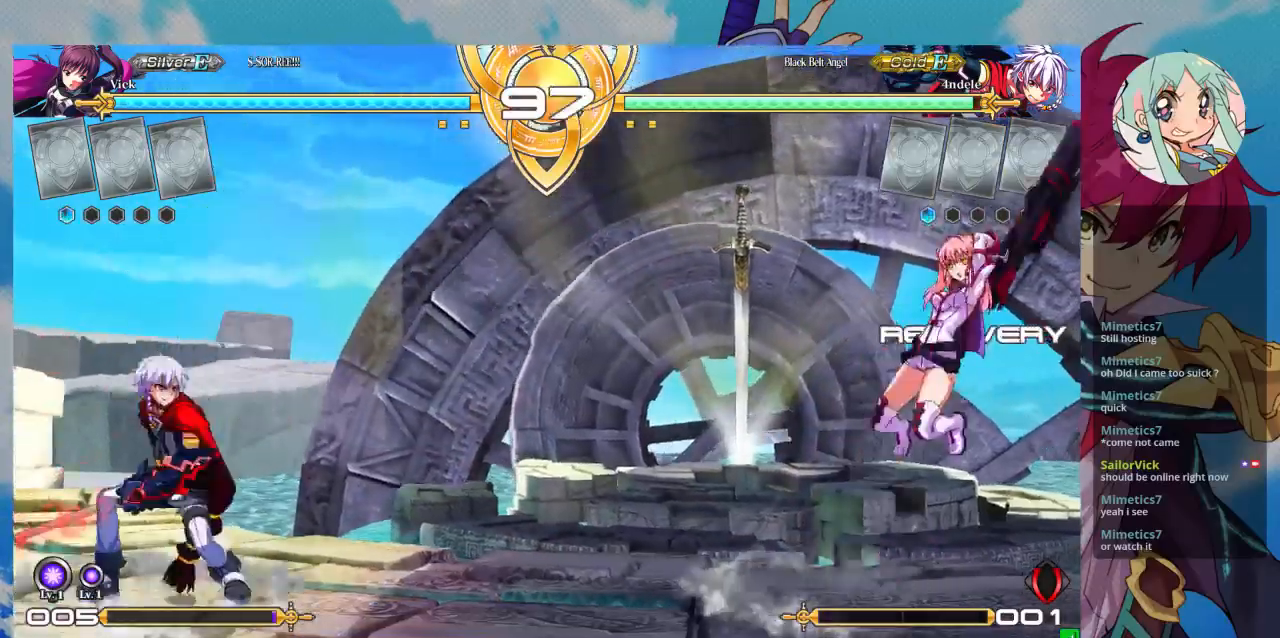
{"buttons": [], "left_stick": "center", "events": [[100, "CROSS", "up"]]}
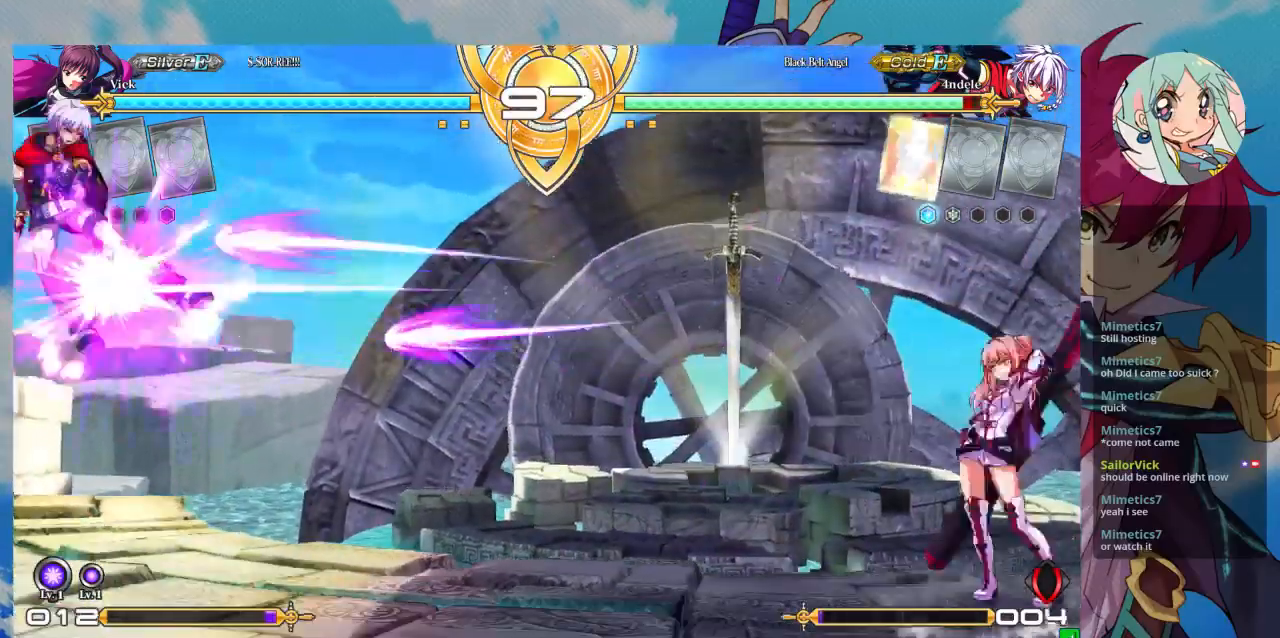
{"buttons": ["CROSS"], "left_stick": "center", "events": [[233, "left_stick", "up"], [333, "CROSS", "down"], [367, "left_stick", "center"], [400, "CROSS", "up"], [467, "CROSS", "down"]]}
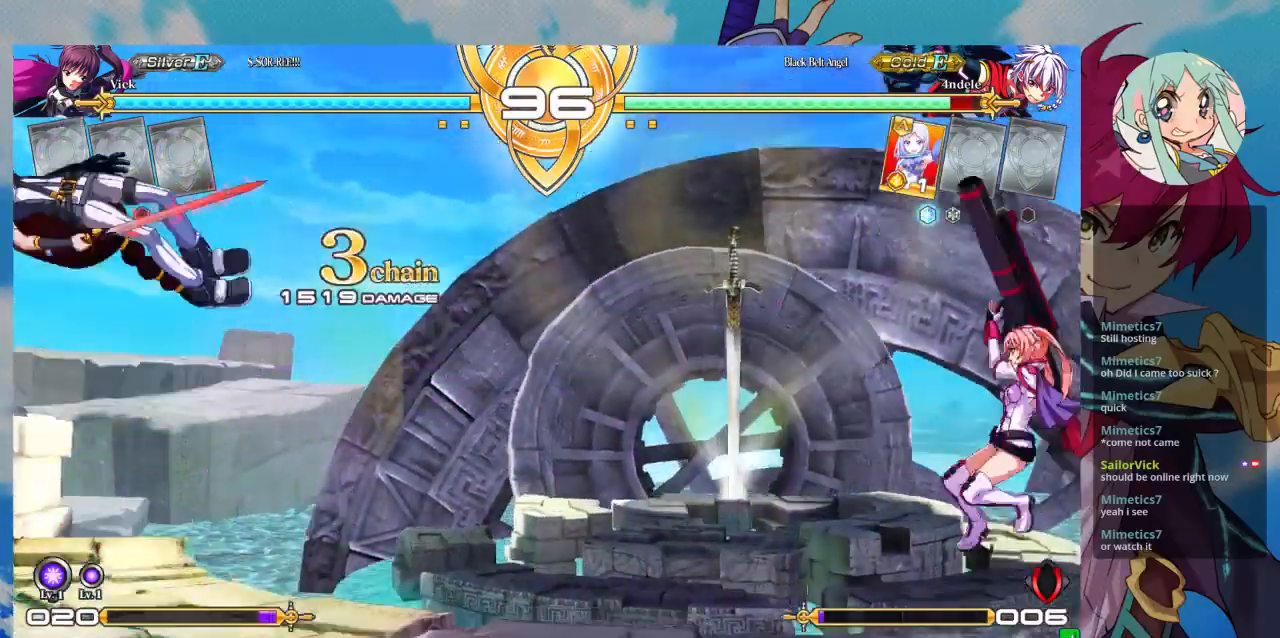
{"buttons": [], "left_stick": "center", "events": [[67, "CROSS", "up"]]}
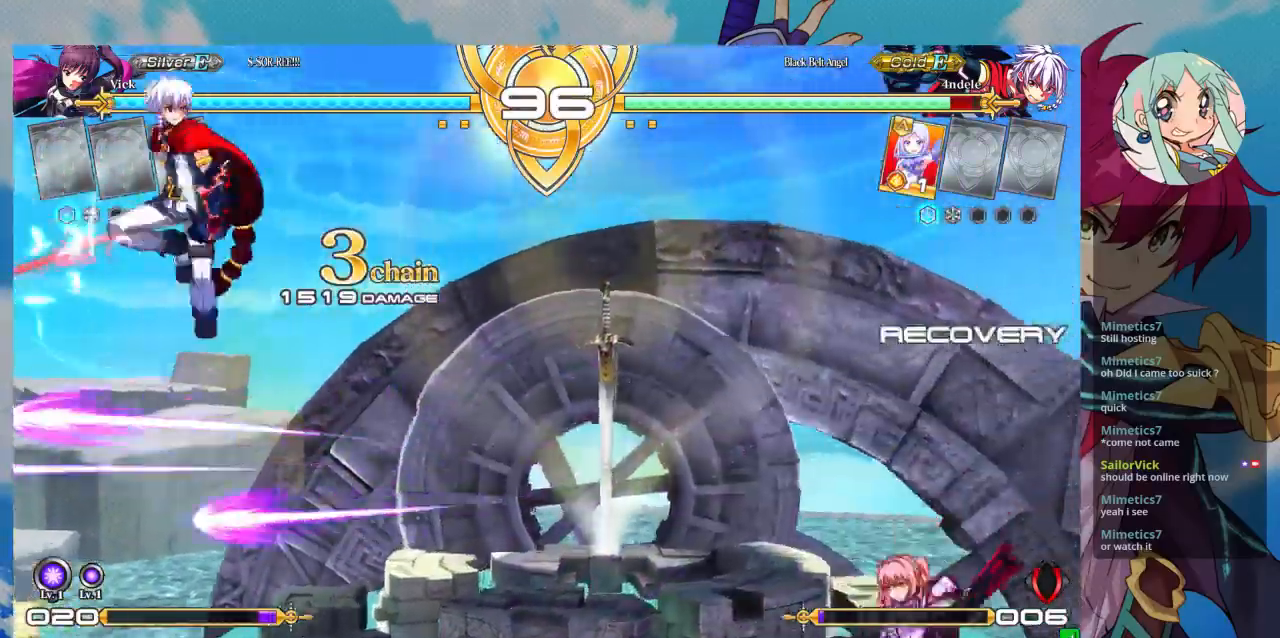
{"buttons": [], "left_stick": "up-left"}
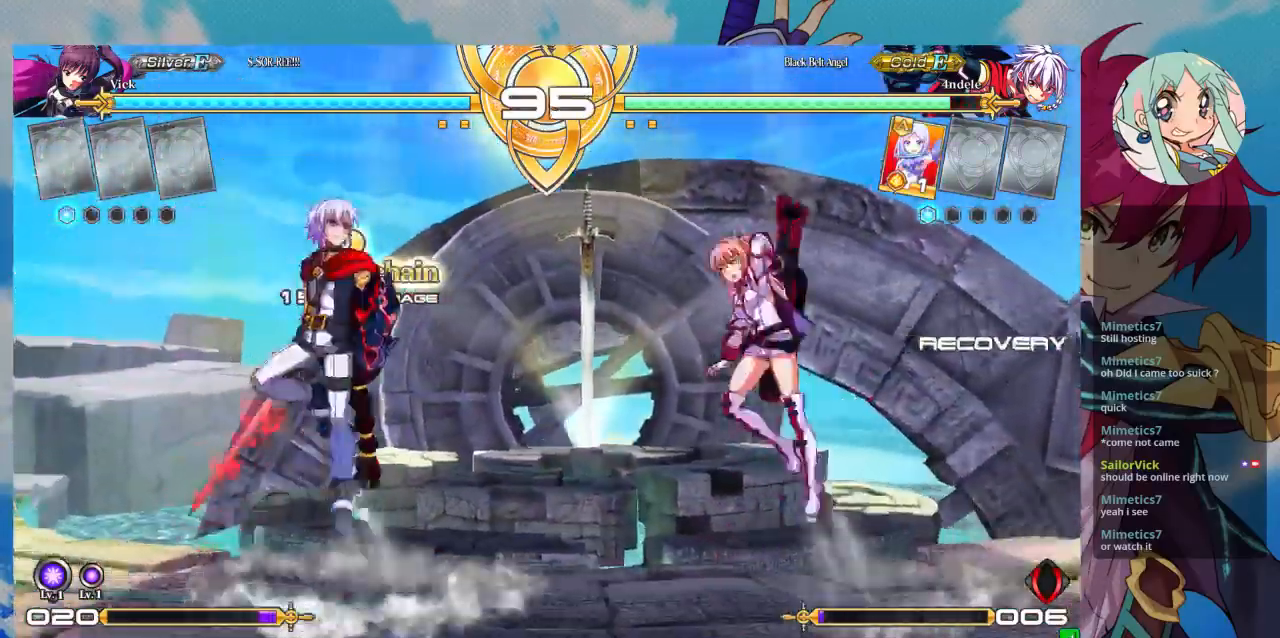
{"buttons": [], "left_stick": "center", "events": [[33, "left_stick", "center"], [67, "TRIANGLE", "down"], [200, "TRIANGLE", "up"], [267, "R1", "down"], [400, "R1", "up"]]}
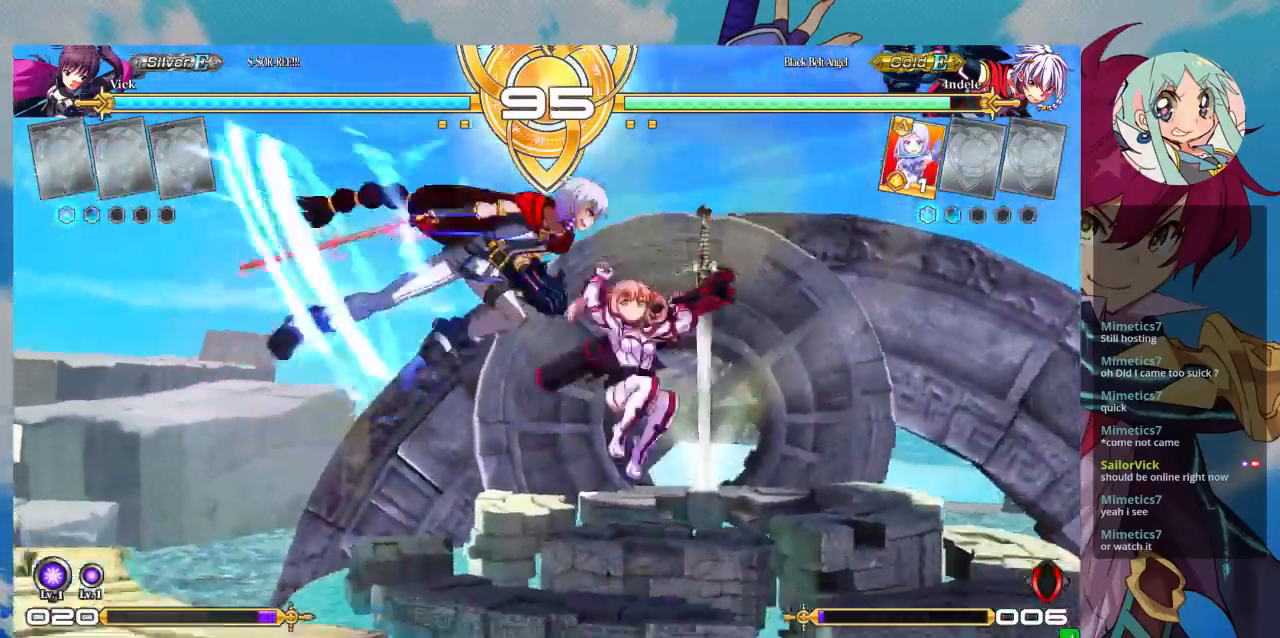
{"buttons": [], "left_stick": "down-left", "events": [[33, "left_stick", "right"], [333, "SQUARE", "down"], [333, "left_stick", "down"], [433, "left_stick", "down-left"], [467, "SQUARE", "up"]]}
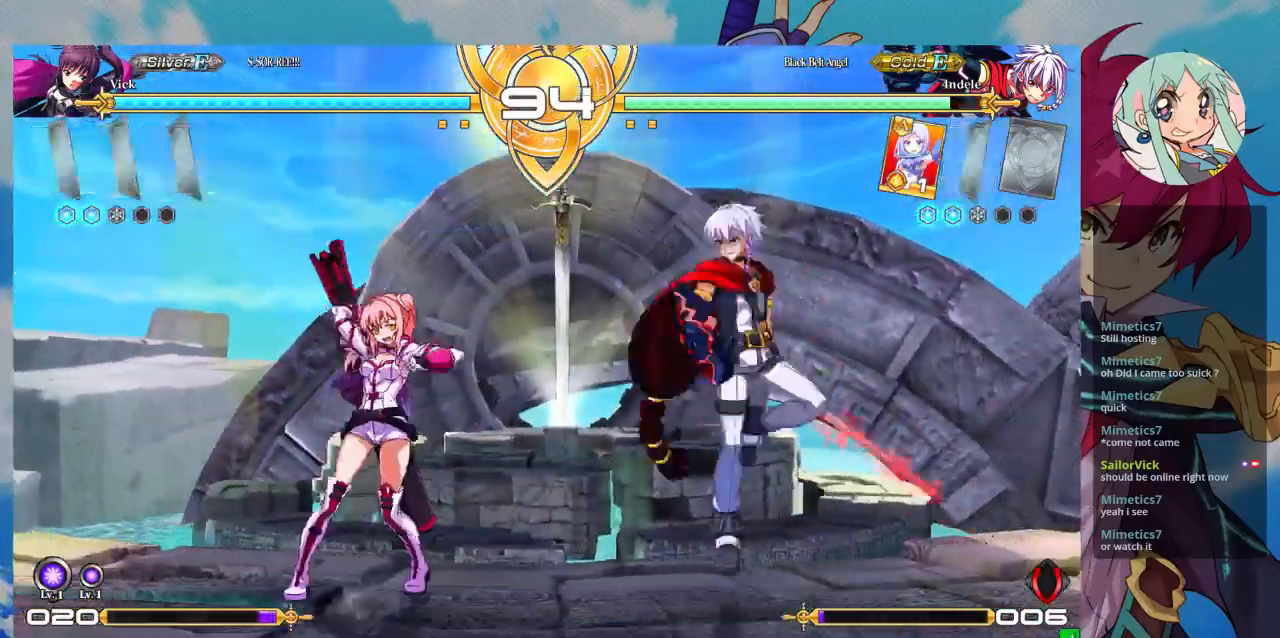
{"buttons": [], "left_stick": "right", "events": [[133, "left_stick", "up-left"], [333, "left_stick", "center"], [400, "left_stick", "right"]]}
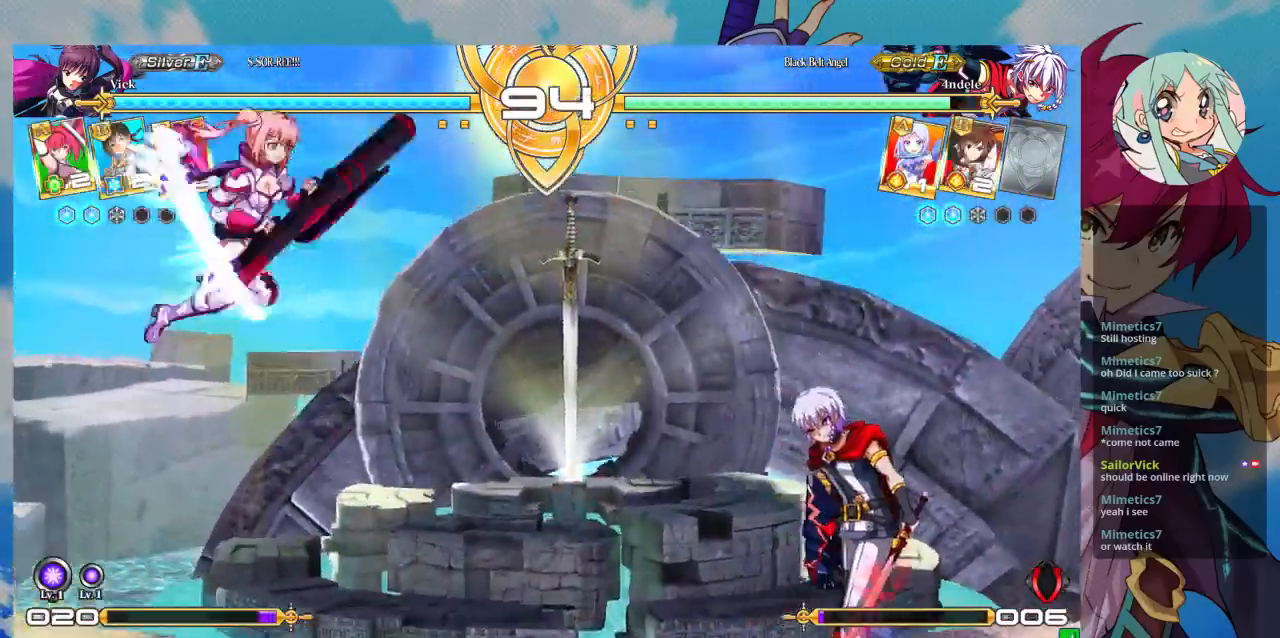
{"buttons": [], "left_stick": "right", "events": [[267, "R1", "down"], [267, "TRIANGLE", "down"], [433, "R1", "up"], [433, "TRIANGLE", "up"]]}
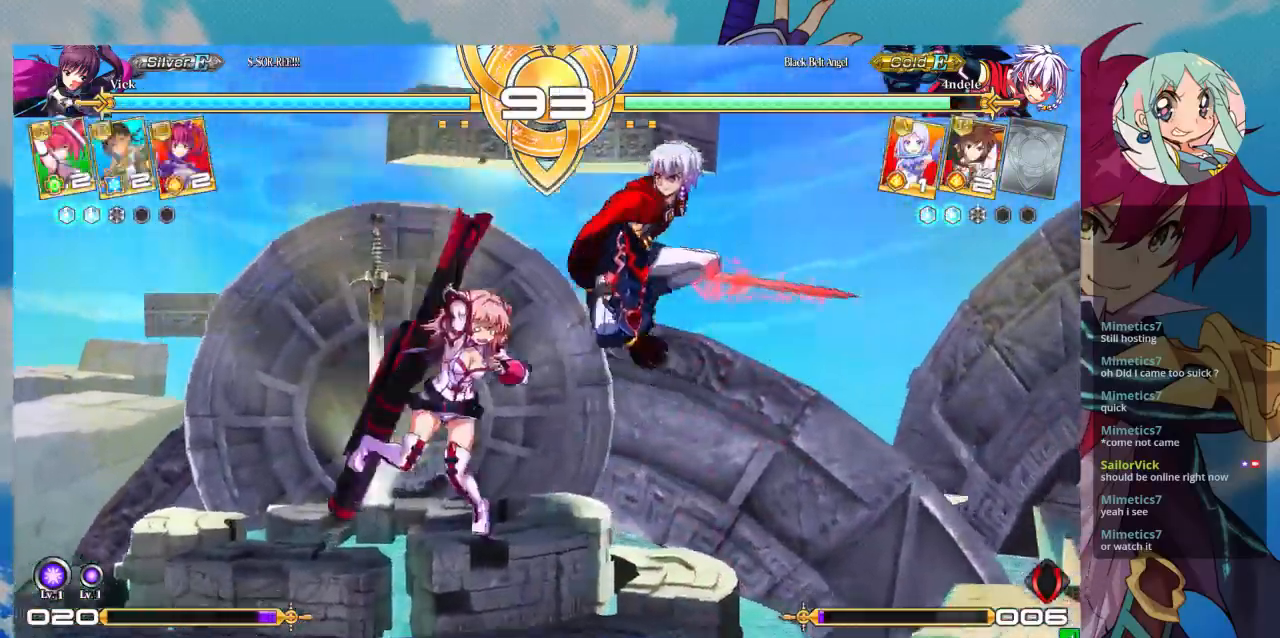
{"buttons": ["SQUARE"], "left_stick": "down-left", "events": [[67, "left_stick", "center"], [267, "left_stick", "down-left"], [367, "SQUARE", "down"]]}
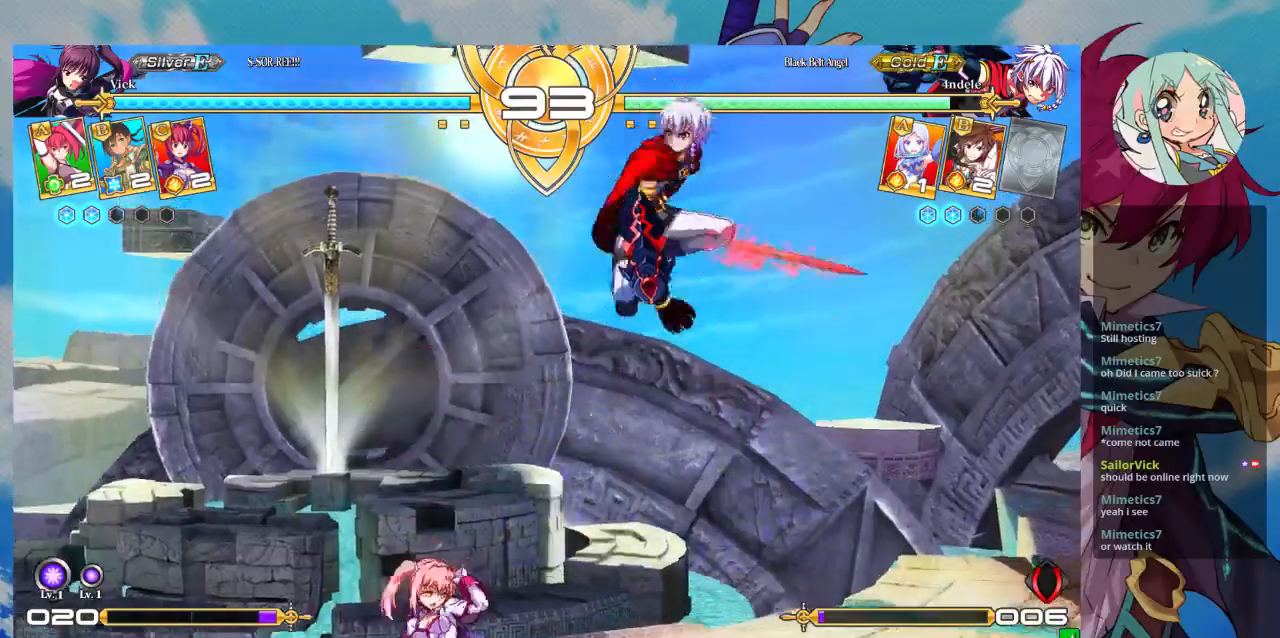
{"buttons": [], "left_stick": "down-left", "events": [[33, "SQUARE", "up"], [167, "left_stick", "left"], [467, "left_stick", "down-left"]]}
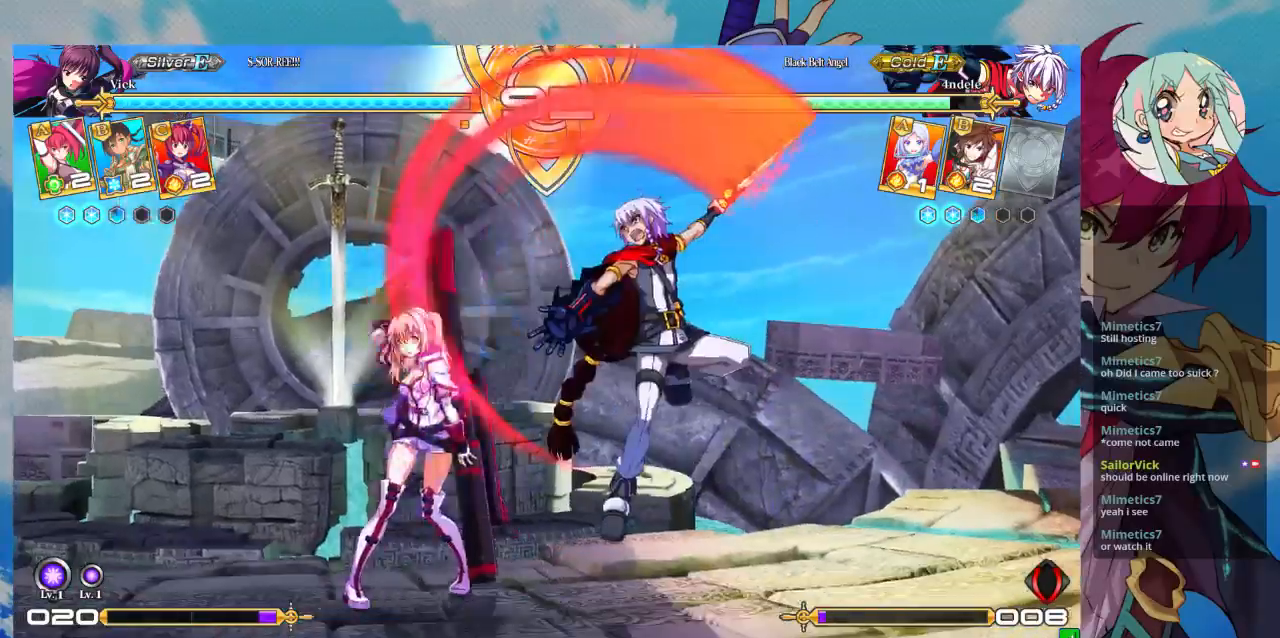
{"buttons": [], "left_stick": "down-left", "events": []}
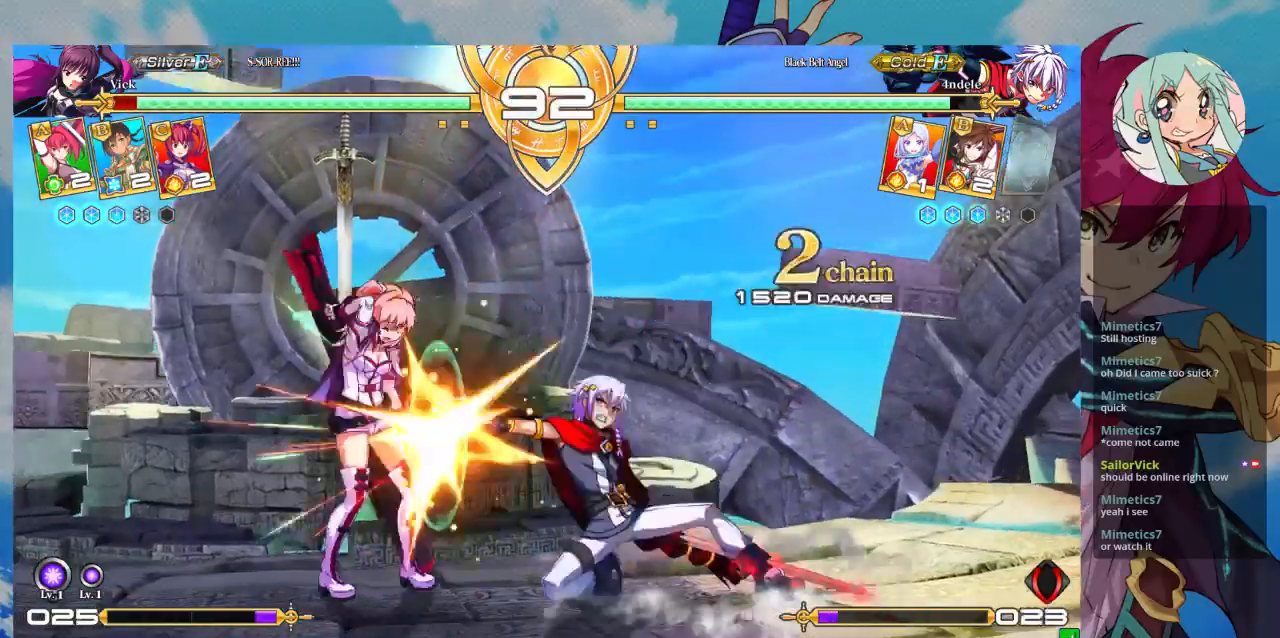
{"buttons": [], "left_stick": "down-left", "events": []}
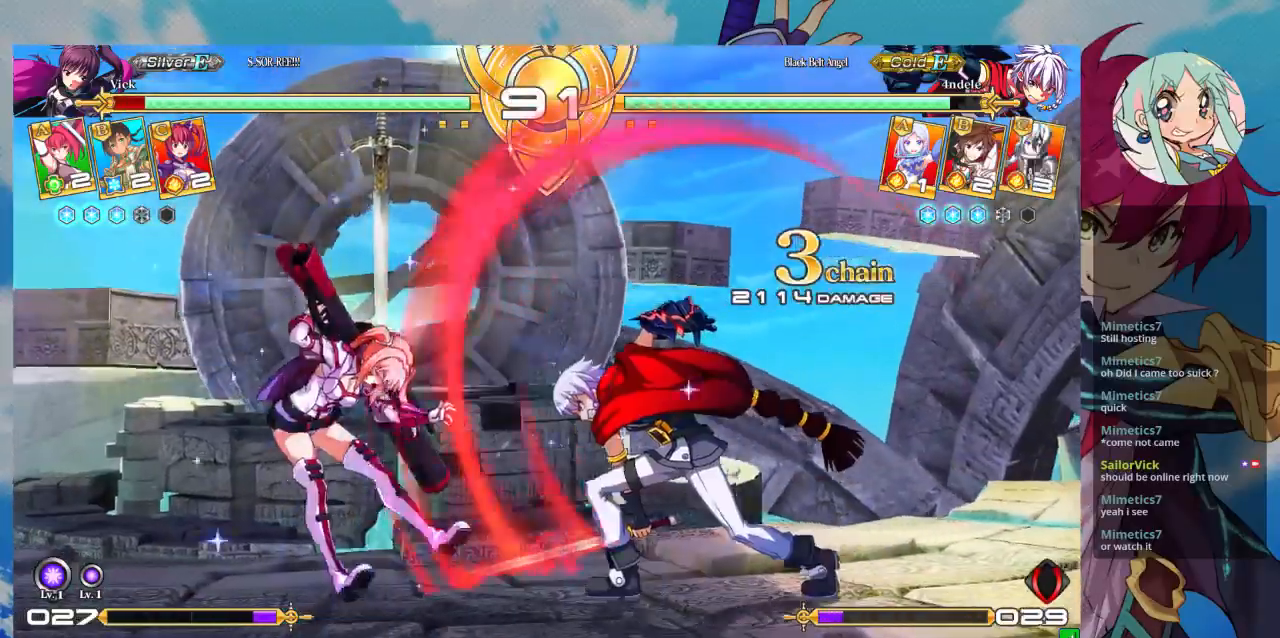
{"buttons": [], "left_stick": "down-left", "events": []}